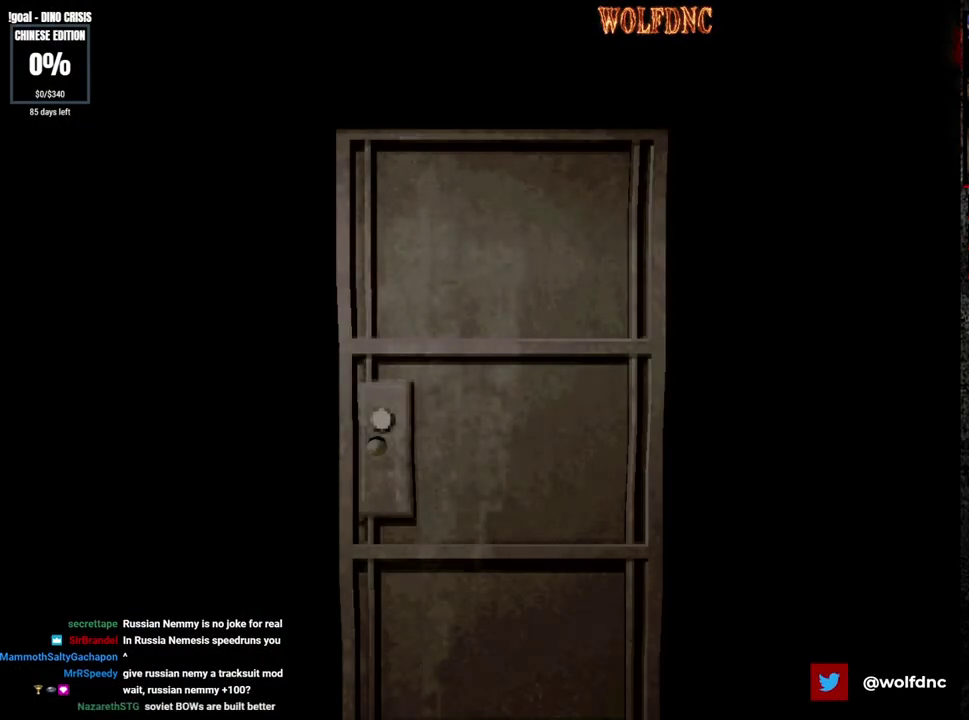
Gameplay with a controller (PlayStation layout); each line is a JSON object with the inputs held at the frame after it. "events" lists button and stick changes between this image and that frame as [ms after this image, input, new state], when the widget could be followed in between. Not read: L3 R3.
{"buttons": ["SQUARE", "DPAD_UP"], "events": [[367, "SELECT", "down"], [467, "SELECT", "up"]]}
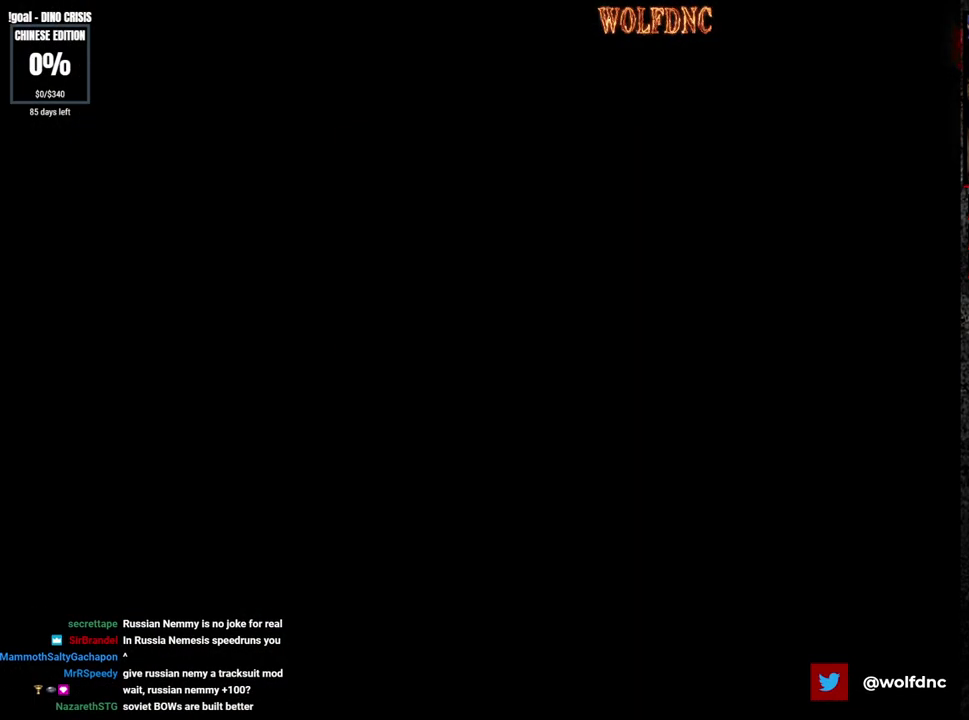
{"buttons": ["SQUARE", "DPAD_UP"], "events": []}
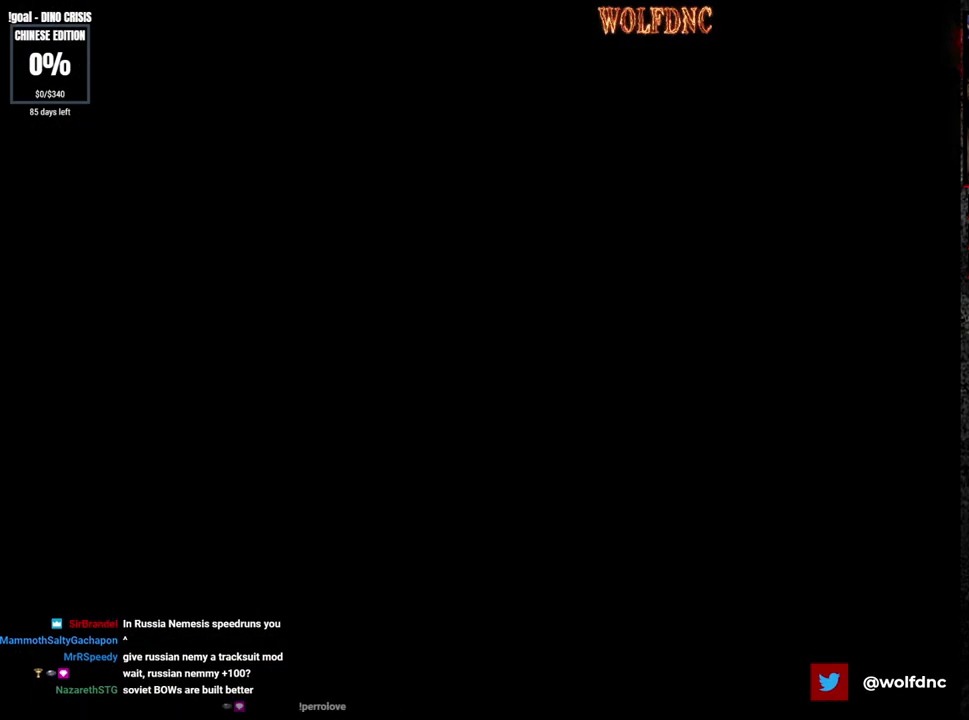
{"buttons": ["SQUARE", "DPAD_UP"], "events": [[167, "CROSS", "down"], [300, "CROSS", "up"]]}
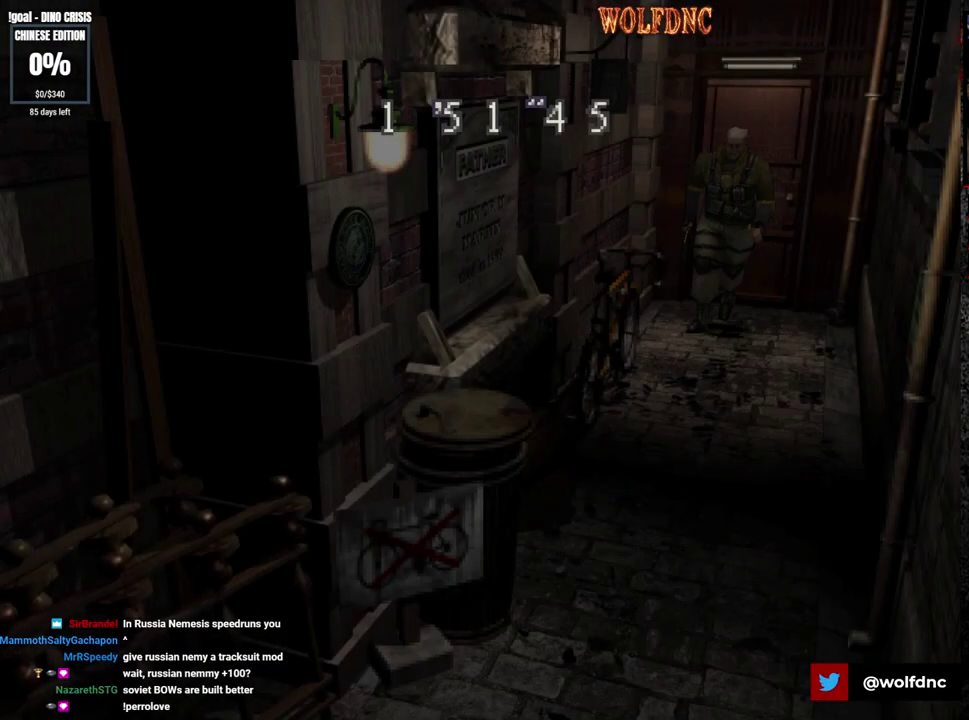
{"buttons": ["SQUARE", "DPAD_UP"], "events": [[183, "DPAD_LEFT", "down"], [317, "DPAD_LEFT", "up"]]}
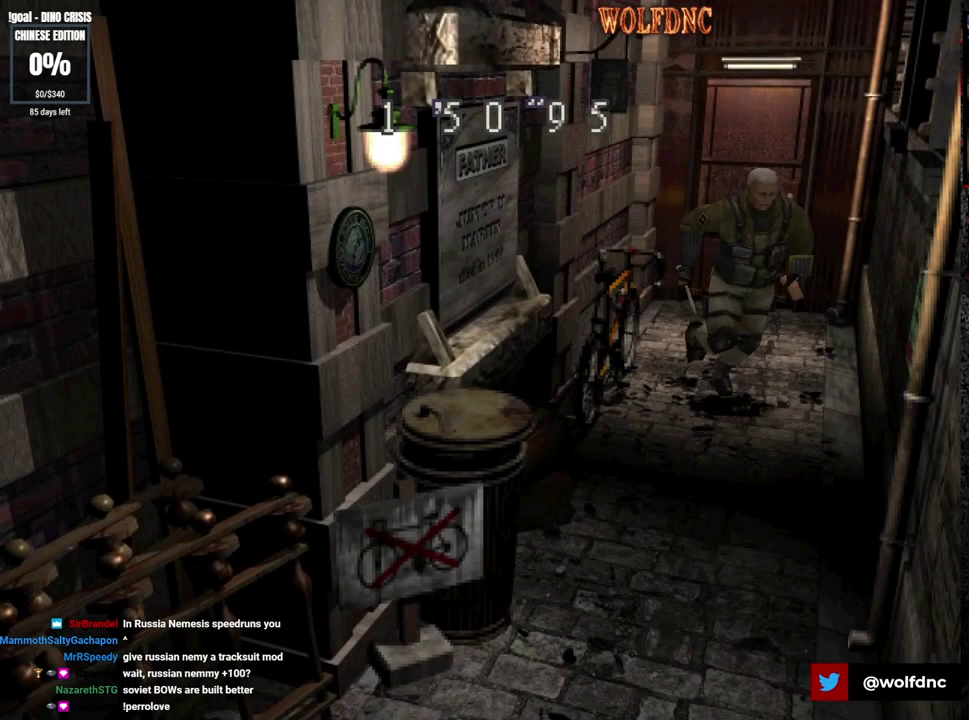
{"buttons": ["SQUARE", "DPAD_UP"], "events": [[283, "DPAD_RIGHT", "down"], [383, "DPAD_RIGHT", "up"]]}
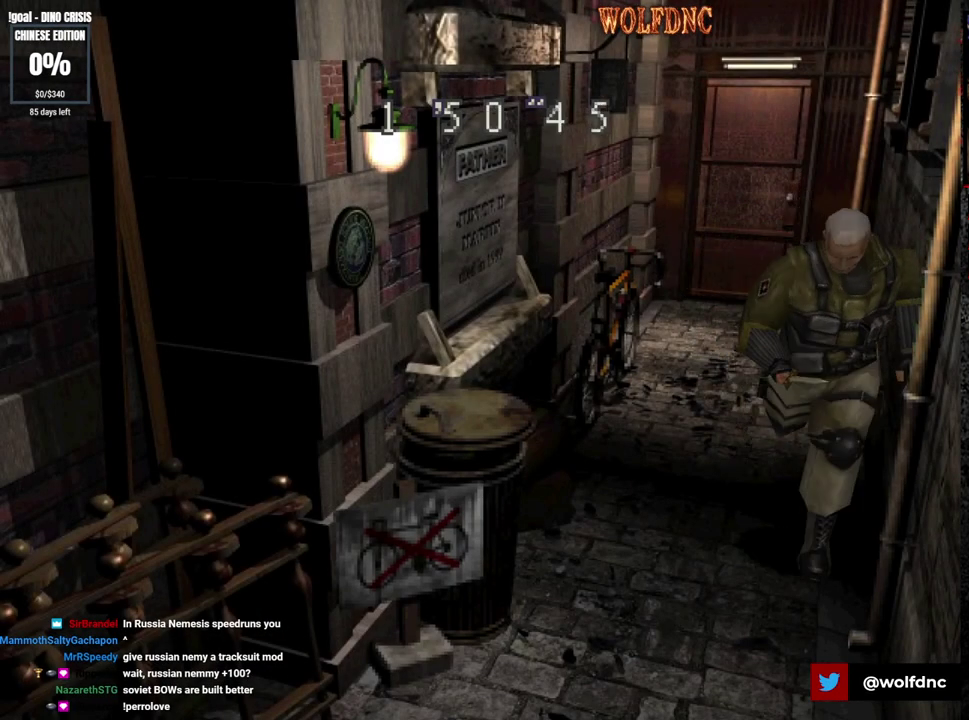
{"buttons": ["SQUARE", "DPAD_UP"], "events": []}
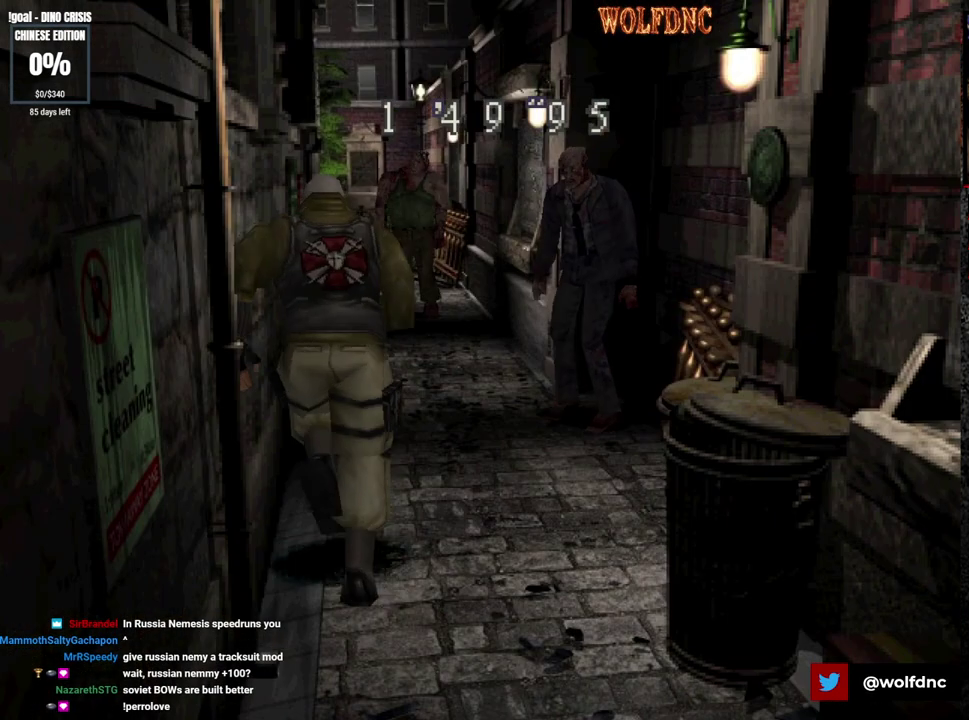
{"buttons": ["SQUARE", "DPAD_UP"], "events": []}
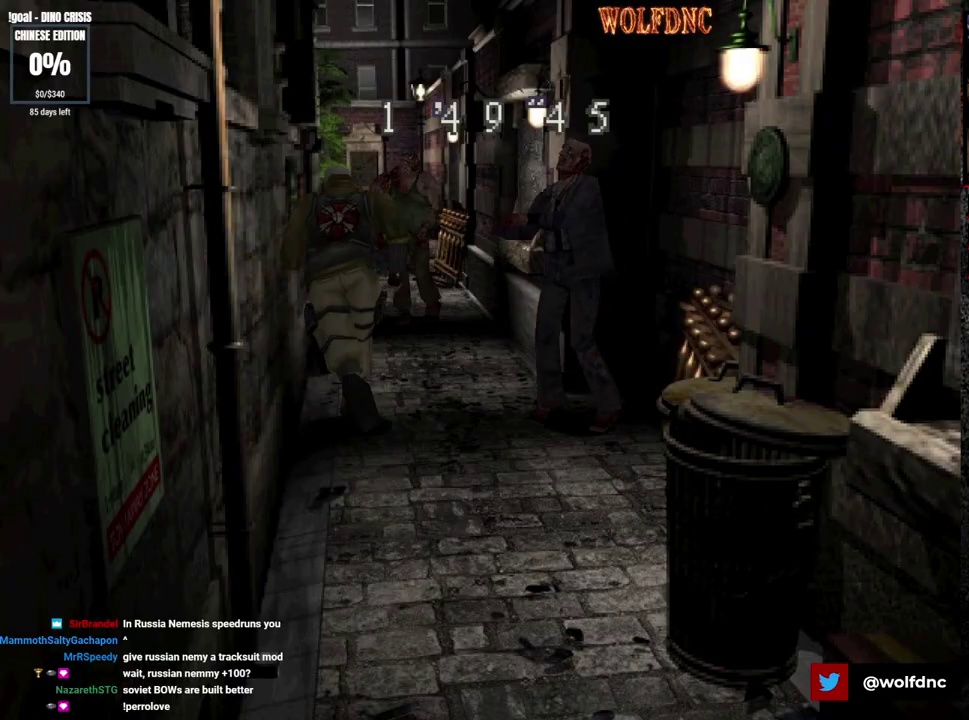
{"buttons": ["DPAD_UP", "DPAD_RIGHT"], "events": [[383, "SQUARE", "up"], [433, "DPAD_RIGHT", "down"]]}
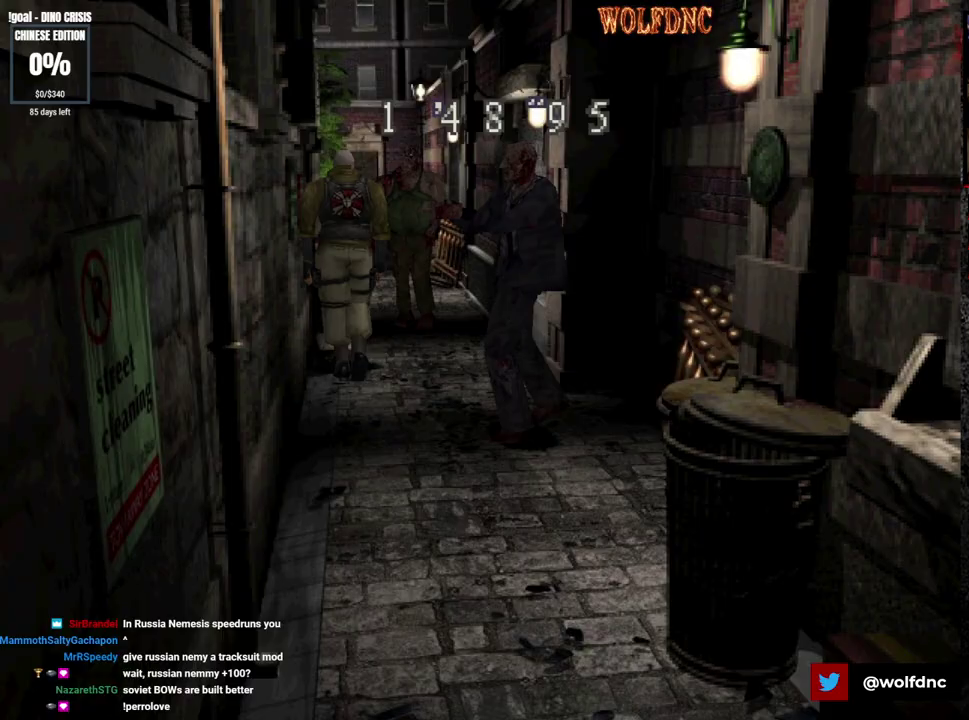
{"buttons": ["DPAD_RIGHT"], "events": [[17, "DPAD_UP", "up"], [350, "DPAD_DOWN", "down"], [500, "DPAD_DOWN", "up"]]}
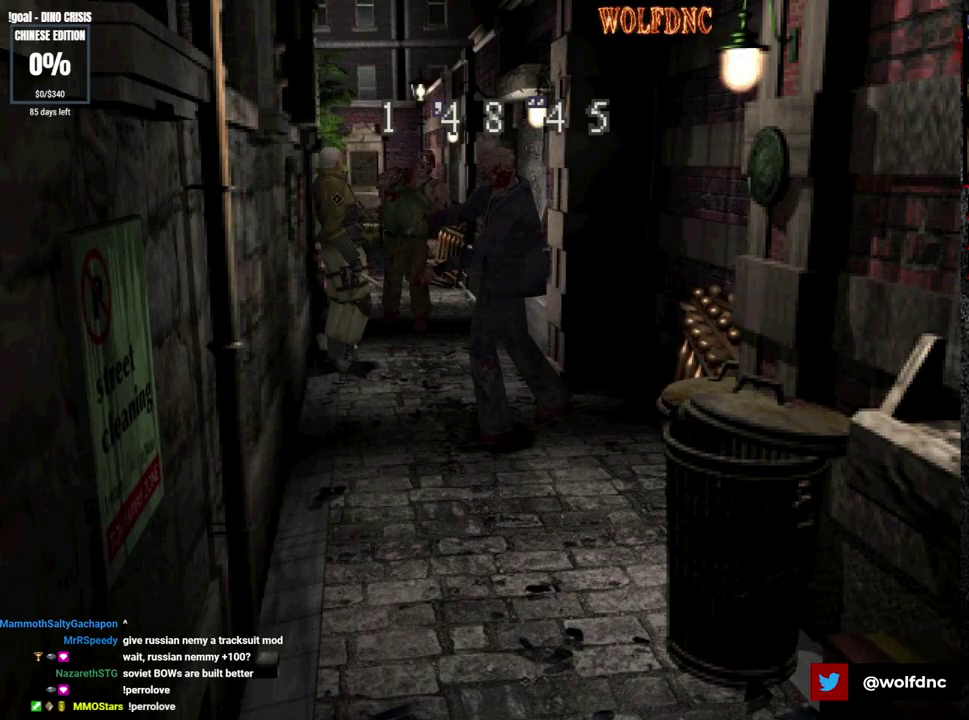
{"buttons": [], "events": [[50, "DPAD_RIGHT", "up"]]}
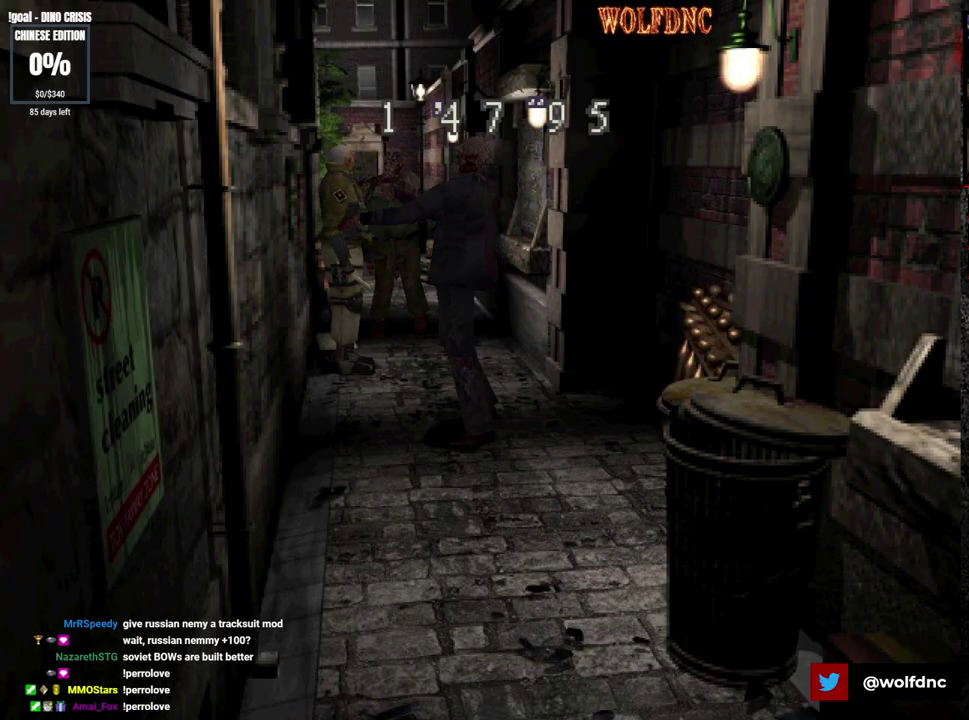
{"buttons": ["SQUARE", "DPAD_UP", "DPAD_LEFT"], "events": [[100, "DPAD_UP", "down"], [150, "SQUARE", "down"], [283, "DPAD_LEFT", "down"]]}
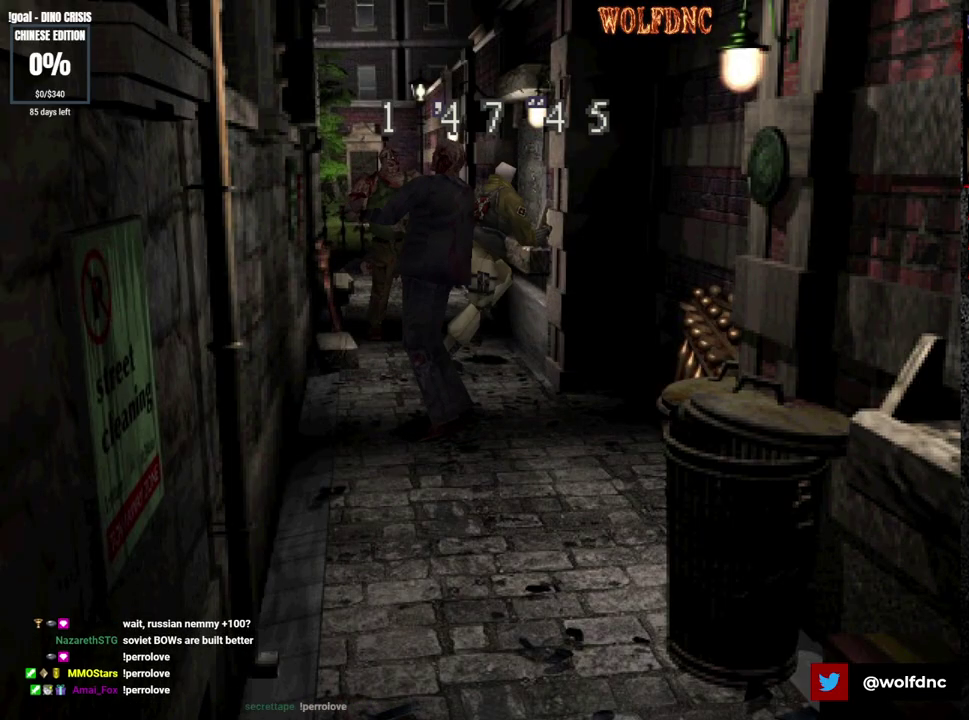
{"buttons": ["SQUARE", "DPAD_UP"], "events": [[350, "DPAD_LEFT", "up"]]}
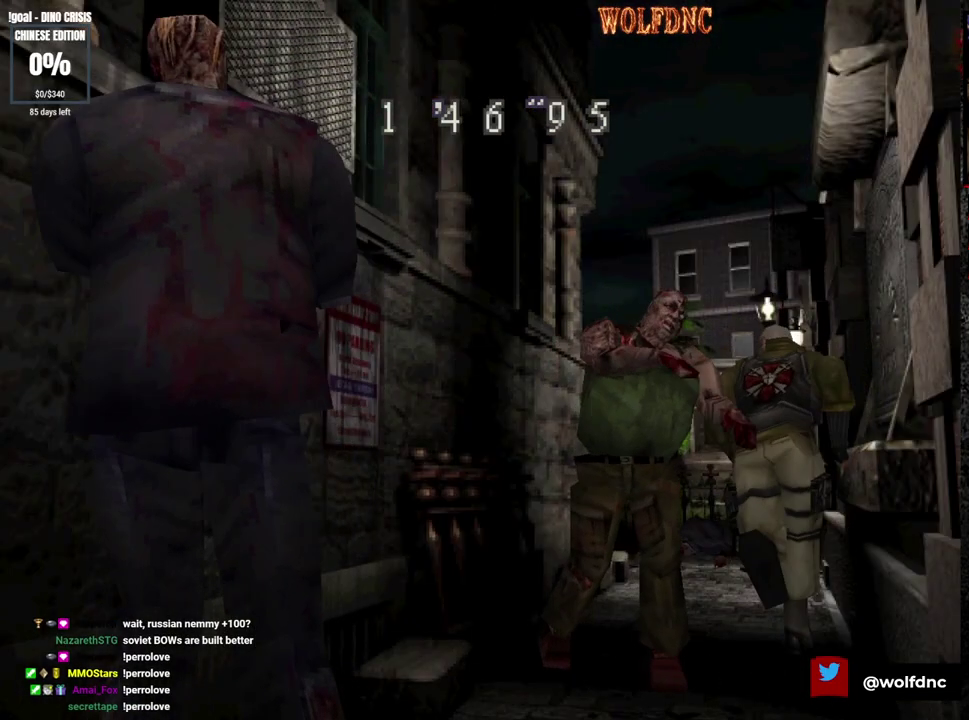
{"buttons": ["SQUARE", "DPAD_UP"], "events": [[317, "DPAD_LEFT", "down"], [467, "DPAD_LEFT", "up"]]}
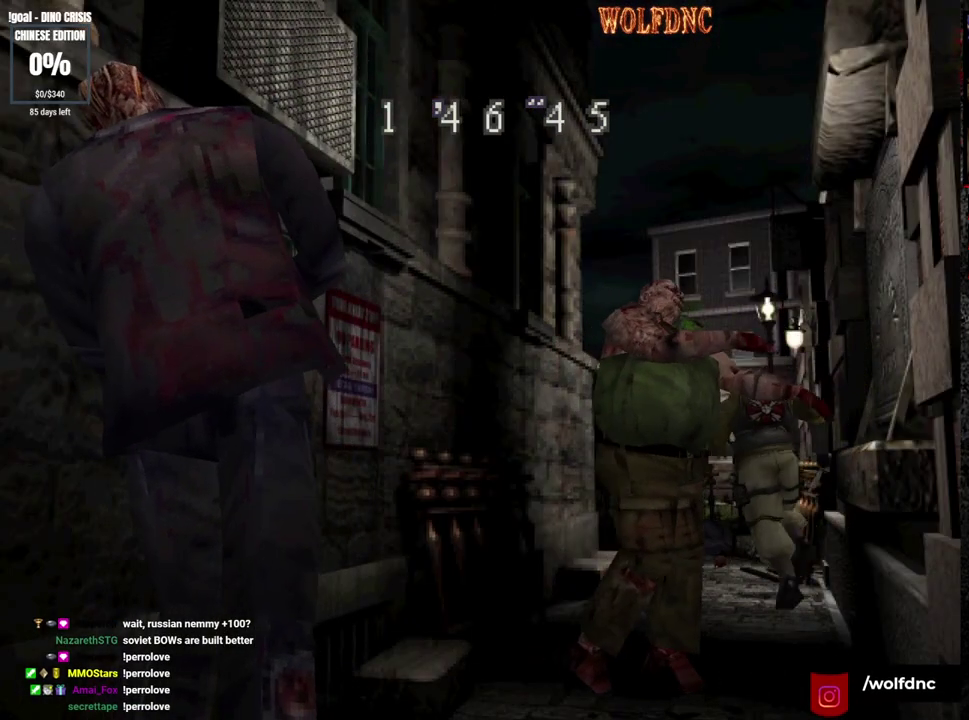
{"buttons": ["SQUARE", "DPAD_UP"], "events": [[200, "DPAD_LEFT", "down"], [250, "DPAD_LEFT", "up"]]}
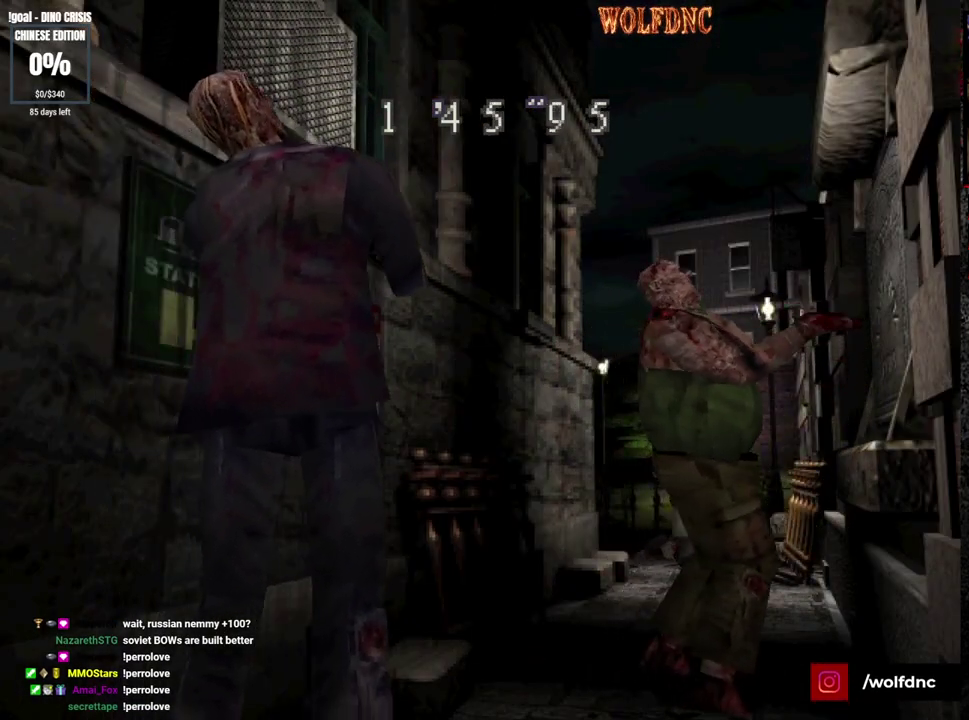
{"buttons": ["SQUARE", "DPAD_UP", "DPAD_LEFT"], "events": [[33, "DPAD_LEFT", "down"], [117, "DPAD_LEFT", "up"], [350, "DPAD_LEFT", "down"]]}
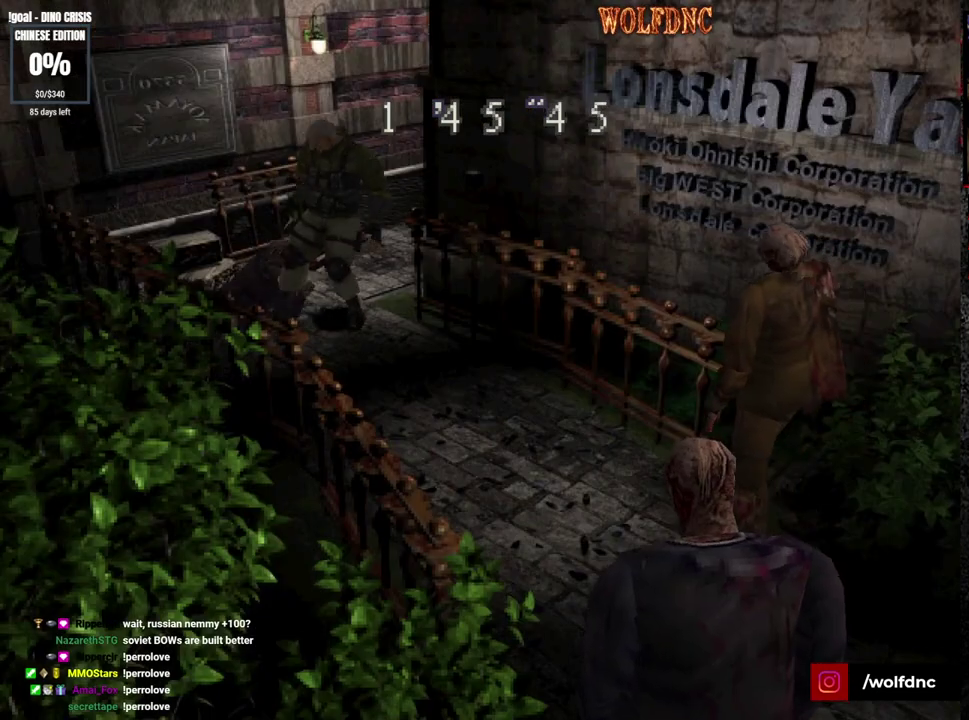
{"buttons": ["CROSS", "SQUARE", "R1", "DPAD_RIGHT"], "events": [[133, "DPAD_LEFT", "up"], [183, "CROSS", "down"], [183, "DPAD_RIGHT", "down"], [233, "R1", "down"], [283, "DPAD_LEFT", "down"], [317, "DPAD_RIGHT", "up"], [317, "SQUARE", "up"], [367, "R1", "up"], [367, "SQUARE", "down"], [417, "DPAD_LEFT", "up"], [417, "DPAD_RIGHT", "down"], [467, "DPAD_UP", "up"], [467, "R1", "down"]]}
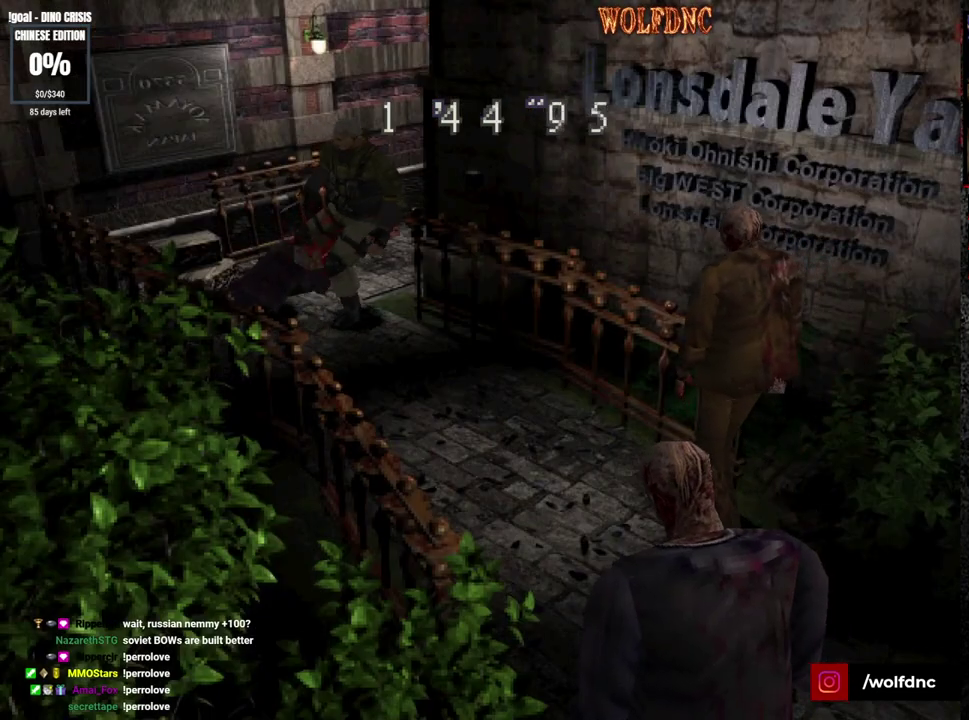
{"buttons": ["CROSS", "SQUARE", "DPAD_UP", "DPAD_LEFT"], "events": [[17, "DPAD_LEFT", "down"], [17, "DPAD_RIGHT", "up"], [50, "DPAD_UP", "down"], [100, "DPAD_RIGHT", "down"], [100, "R1", "up"], [150, "DPAD_LEFT", "up"], [150, "R1", "down"], [200, "CROSS", "up"], [200, "DPAD_UP", "up"], [250, "CROSS", "down"], [250, "DPAD_LEFT", "down"], [250, "DPAD_RIGHT", "up"], [250, "R1", "up"], [283, "DPAD_UP", "down"], [333, "DPAD_LEFT", "up"], [333, "DPAD_RIGHT", "down"], [333, "R1", "down"], [383, "DPAD_UP", "up"], [433, "DPAD_LEFT", "down"], [433, "DPAD_RIGHT", "up"], [433, "R1", "up"], [483, "DPAD_UP", "down"]]}